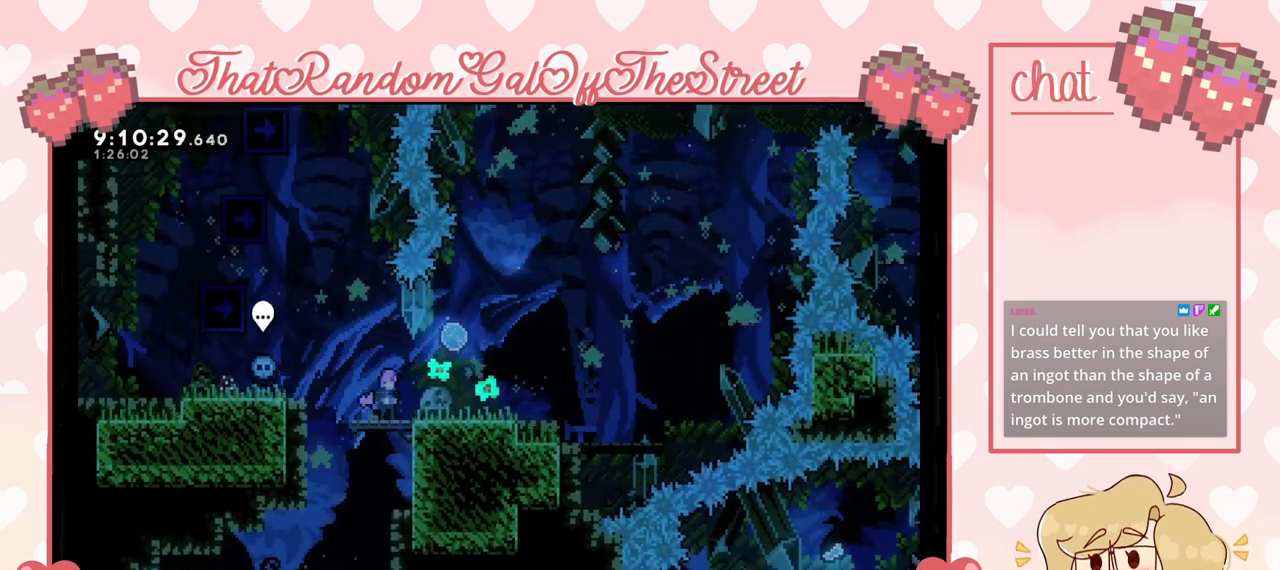
Gameplay with a controller (Xbox layout); each line is a JSON object with the inputs held at the frame after it. "events" lists button and stick changes between this image and that frame as [ms after this image, input, new state], when the widget could be followed in between.
{"buttons": [], "left_stick": "left", "right_stick": "center", "events": [[433, "left_stick", "left"]]}
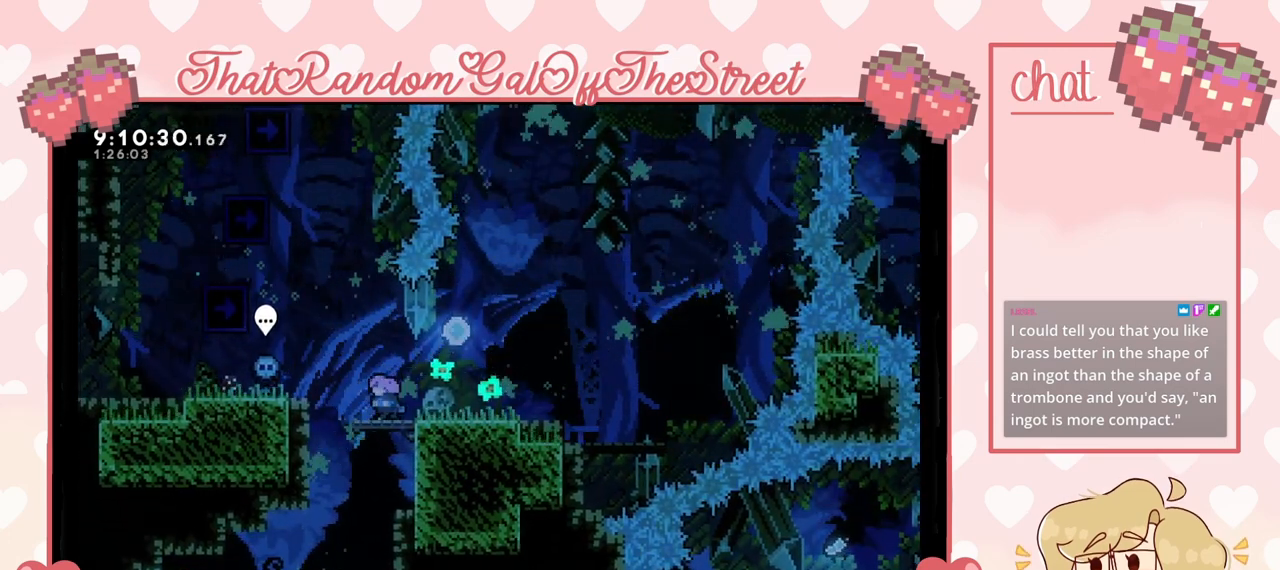
{"buttons": ["A"], "left_stick": "right", "right_stick": "center", "events": [[100, "A", "down"], [233, "A", "up"], [333, "left_stick", "right"], [500, "A", "down"]]}
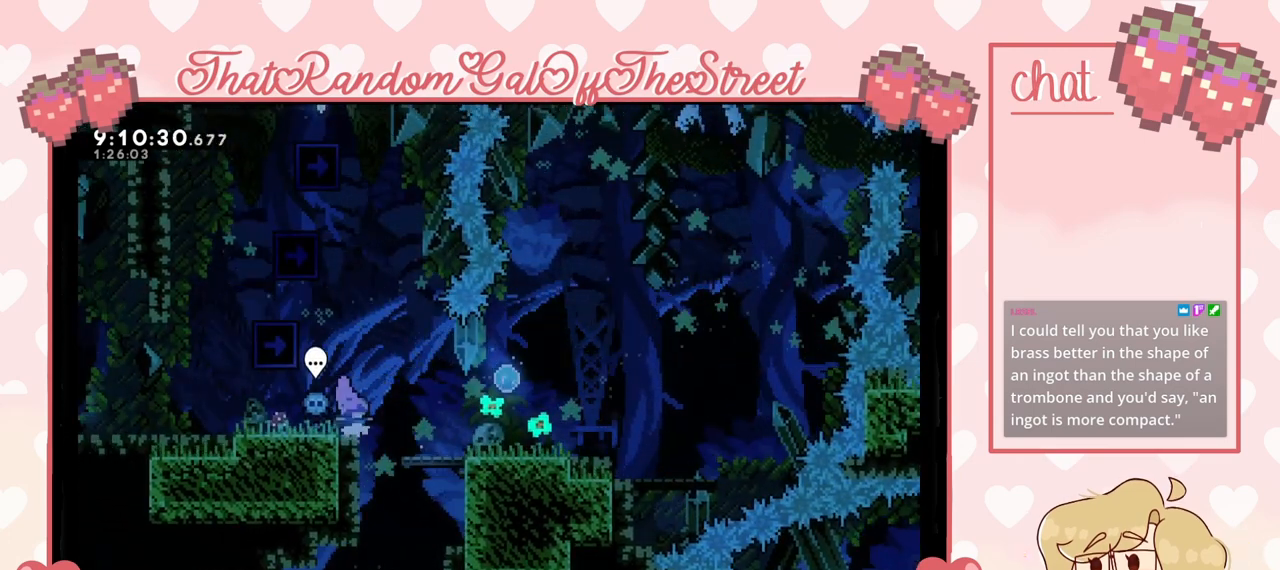
{"buttons": [], "left_stick": "right", "right_stick": "center", "events": [[167, "A", "up"]]}
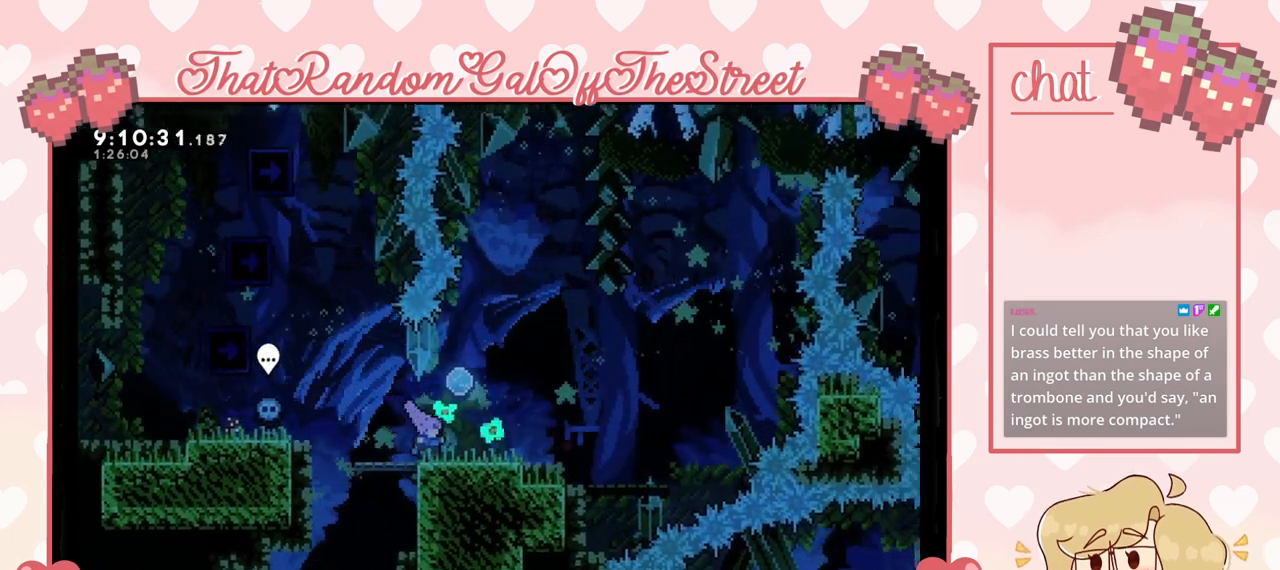
{"buttons": [], "left_stick": "left", "right_stick": "center", "events": [[100, "A", "down"], [133, "left_stick", "left"], [233, "A", "up"]]}
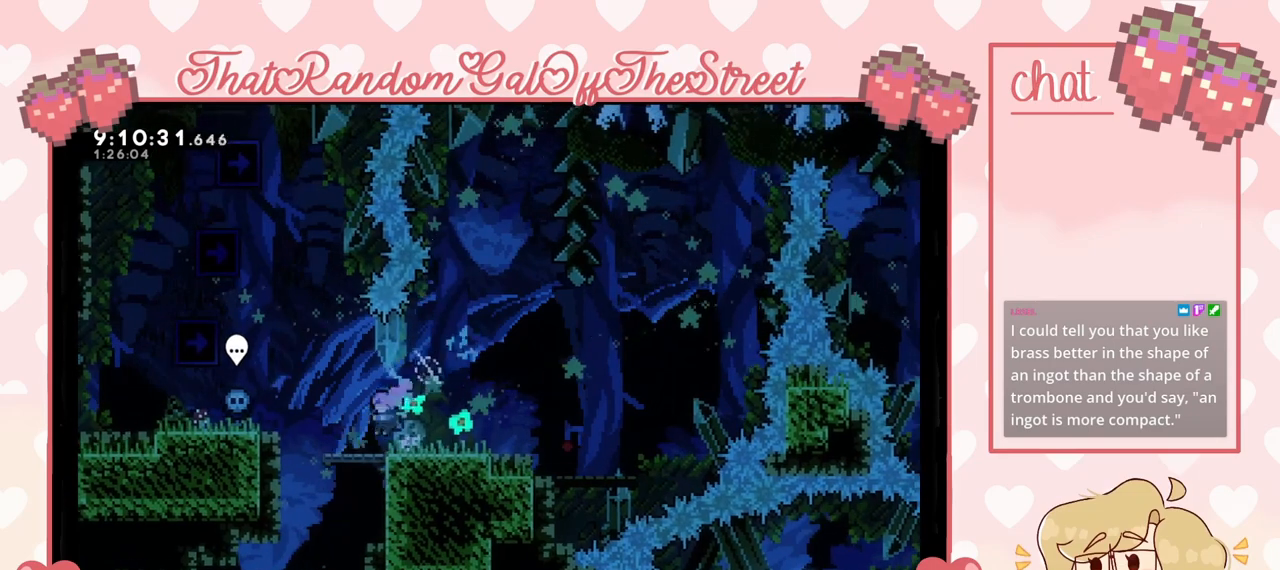
{"buttons": [], "left_stick": "left", "right_stick": "center", "events": [[133, "A", "down"], [367, "A", "up"]]}
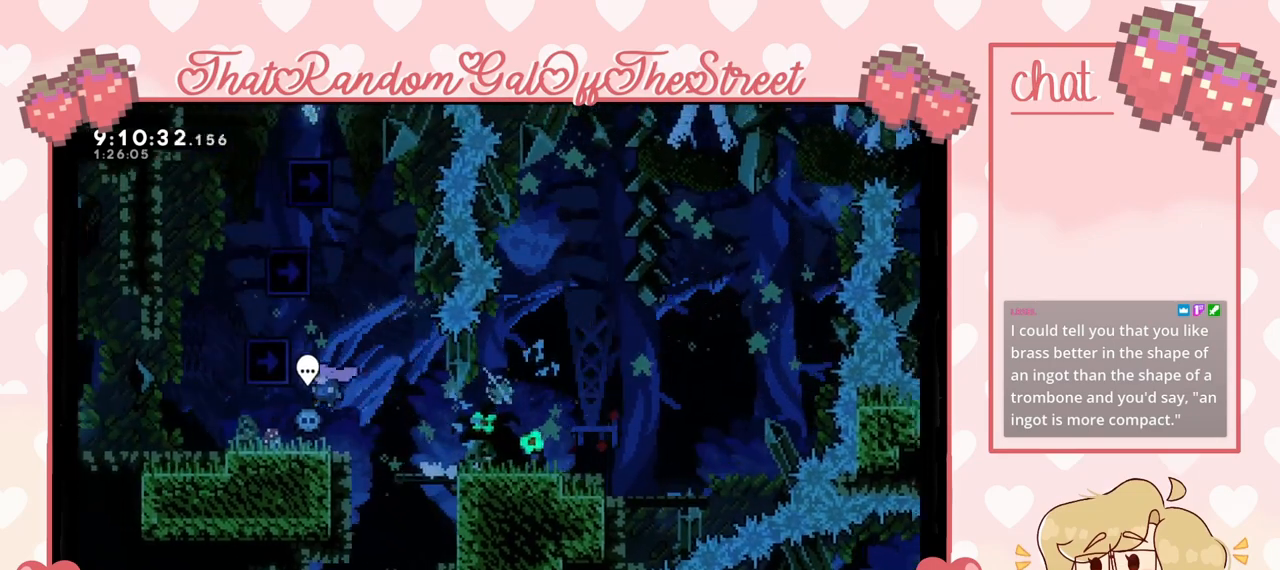
{"buttons": ["A"], "left_stick": "up-right", "right_stick": "center", "events": [[333, "A", "down"], [400, "left_stick", "up-right"]]}
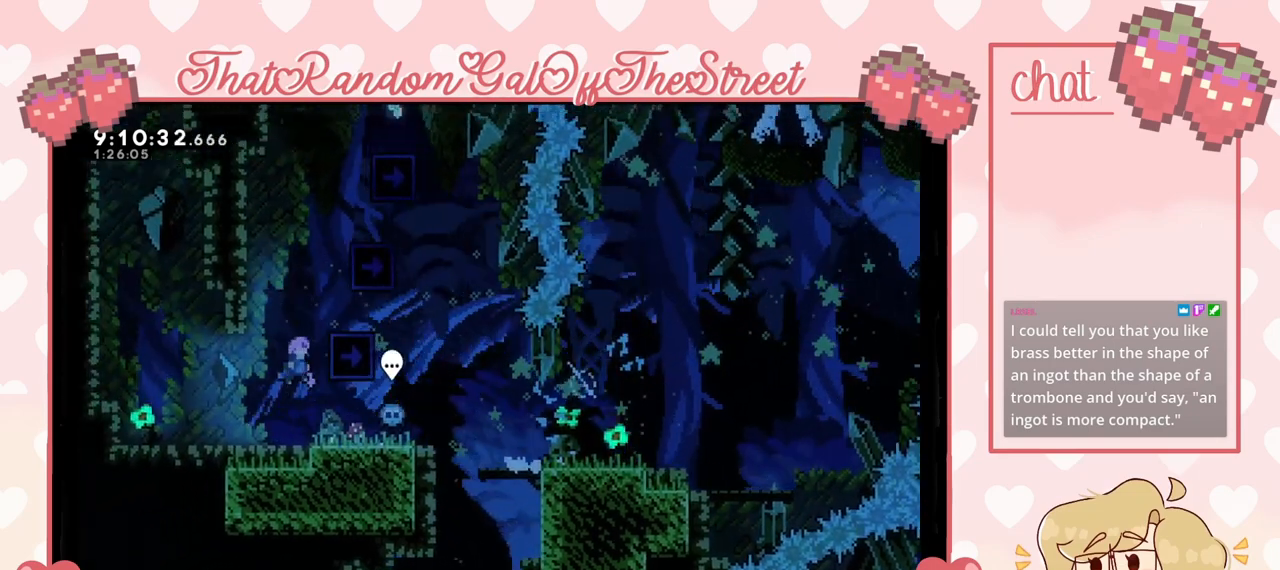
{"buttons": ["L2"], "left_stick": "up-right", "right_stick": "center", "events": [[133, "A", "up"], [167, "L2", "down"], [233, "A", "down"], [467, "A", "up"]]}
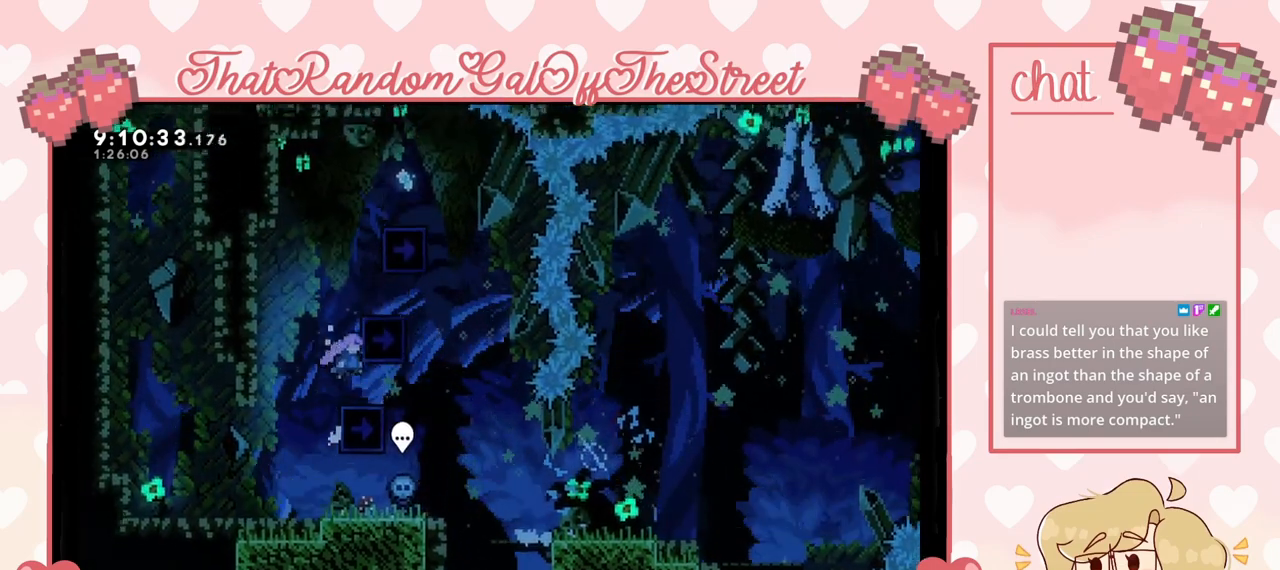
{"buttons": ["L2"], "left_stick": "up-right", "right_stick": "center", "events": [[100, "A", "down"], [400, "A", "up"]]}
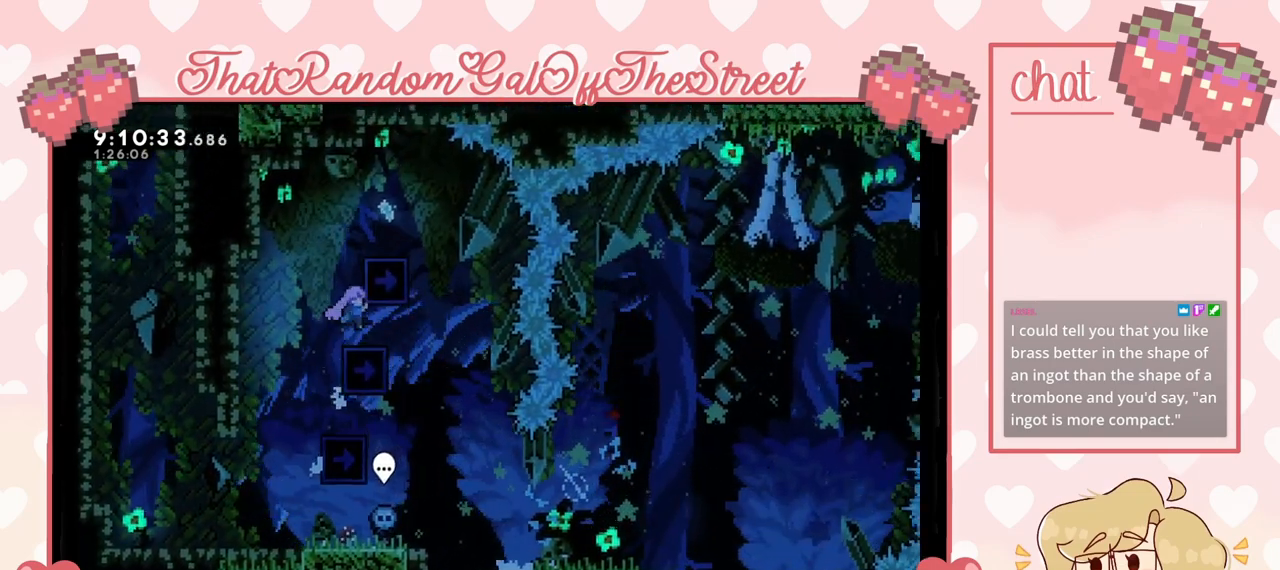
{"buttons": ["L2"], "left_stick": "up-right", "right_stick": "center", "events": [[100, "left_stick", "up"], [300, "left_stick", "up-right"]]}
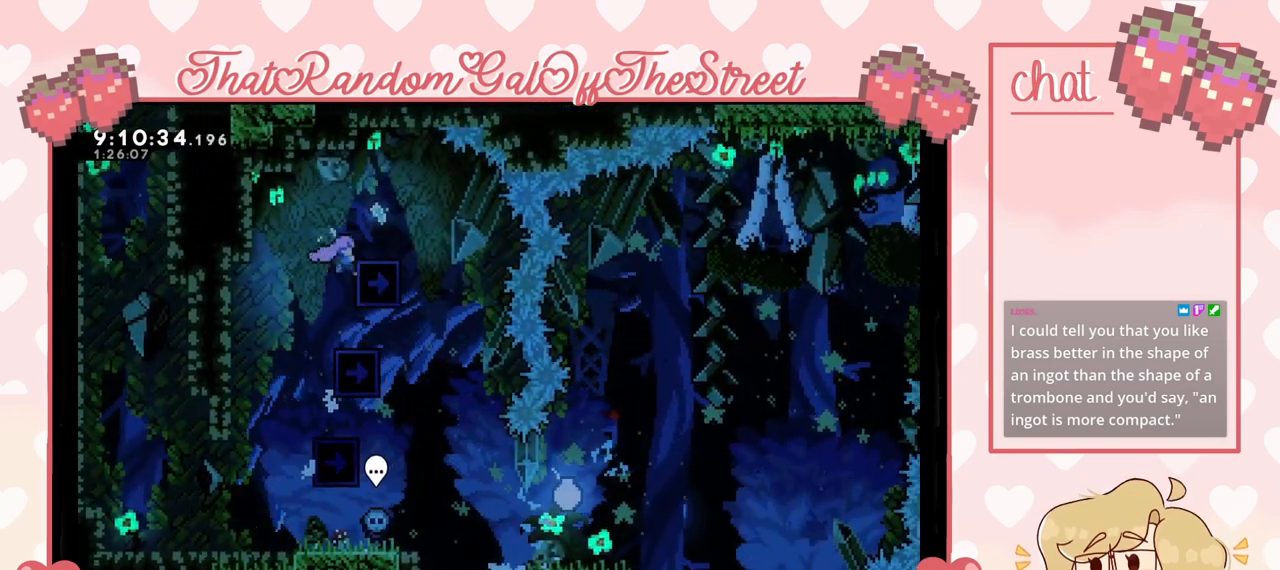
{"buttons": [], "left_stick": "center", "right_stick": "center", "events": [[100, "A", "down"], [233, "L2", "up"], [267, "A", "up"], [467, "left_stick", "center"]]}
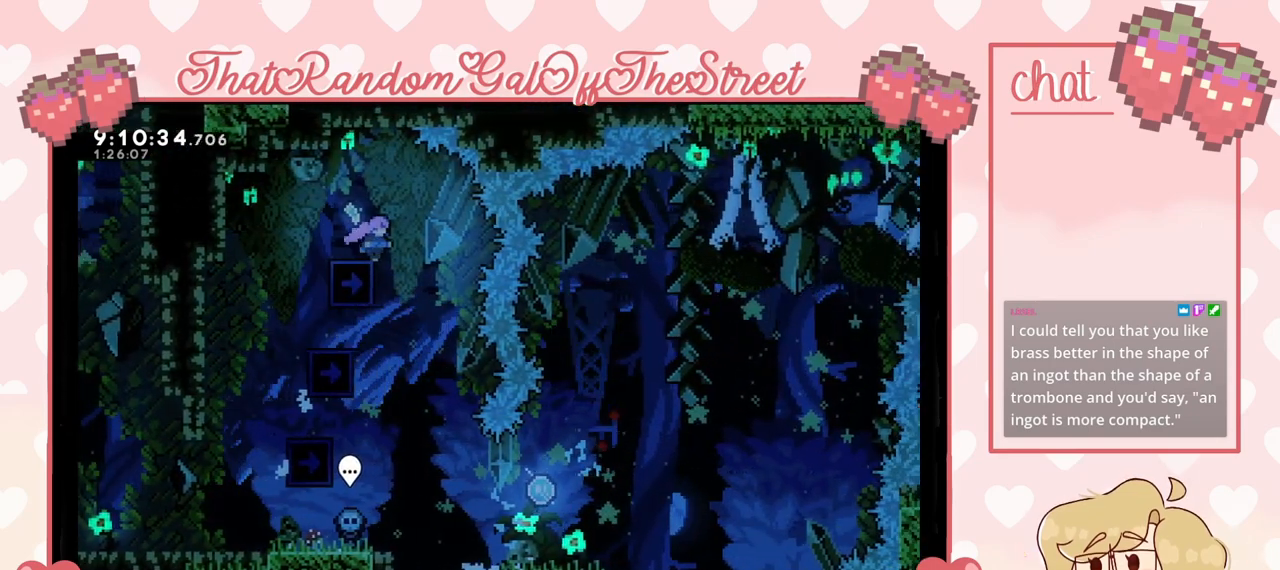
{"buttons": [], "left_stick": "right", "right_stick": "center", "events": [[300, "left_stick", "right"]]}
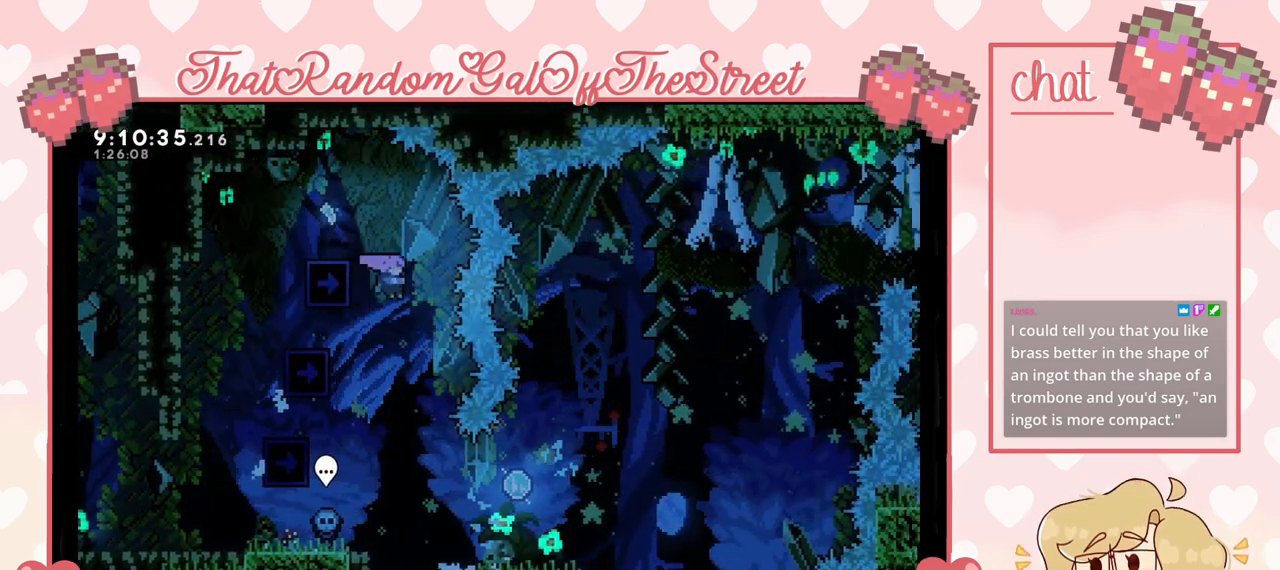
{"buttons": [], "left_stick": "center", "right_stick": "center", "events": [[33, "left_stick", "center"], [133, "left_stick", "left"], [267, "left_stick", "center"], [367, "left_stick", "right"], [433, "left_stick", "center"]]}
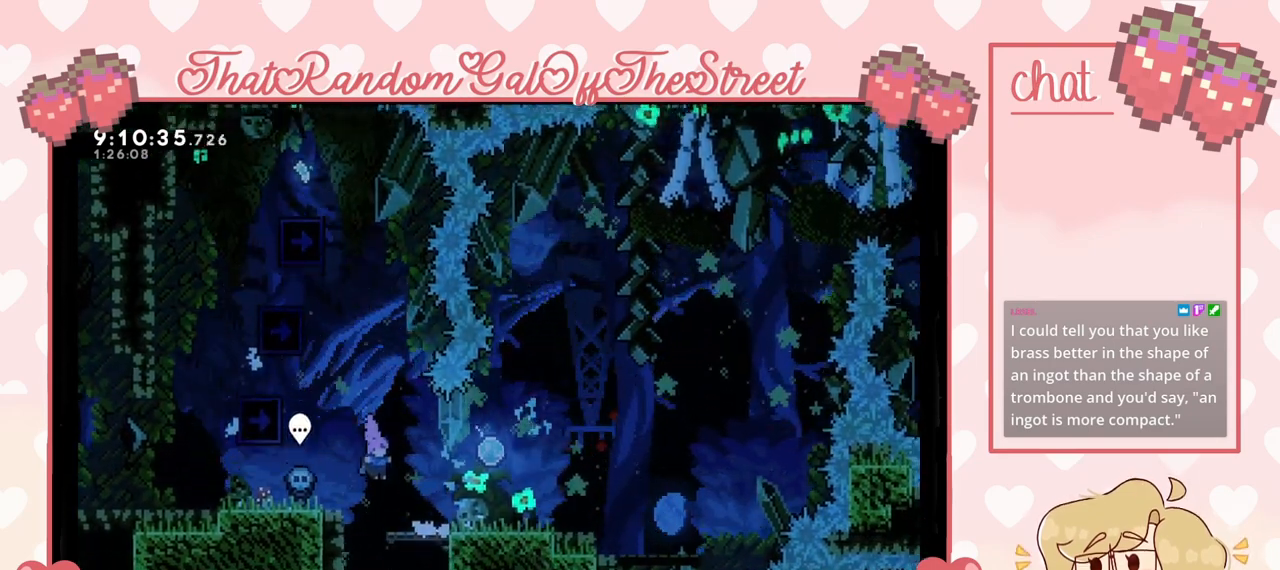
{"buttons": [], "left_stick": "center", "right_stick": "center", "events": [[100, "left_stick", "left"], [433, "left_stick", "center"]]}
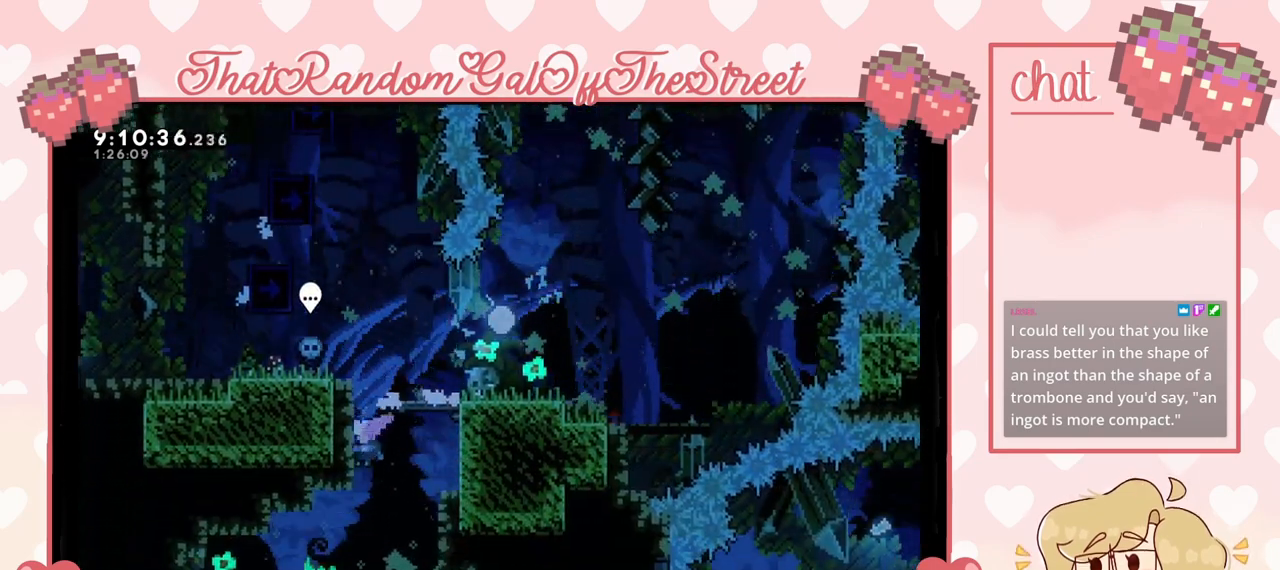
{"buttons": [], "left_stick": "center", "right_stick": "center", "events": [[133, "left_stick", "right"], [367, "left_stick", "center"]]}
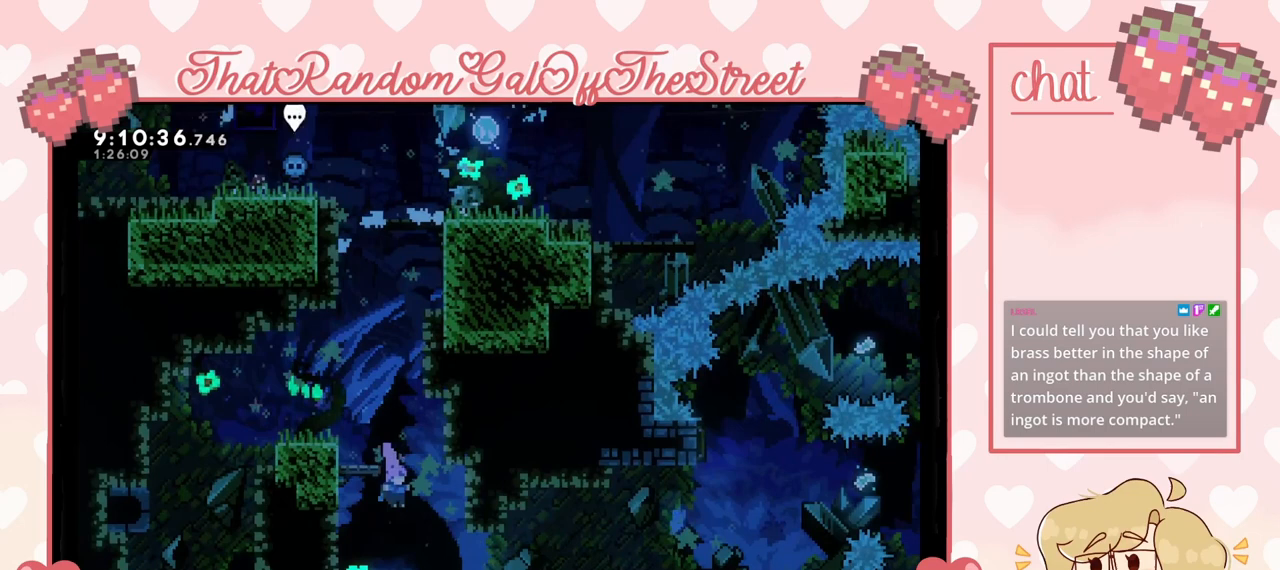
{"buttons": [], "left_stick": "center", "right_stick": "center", "events": []}
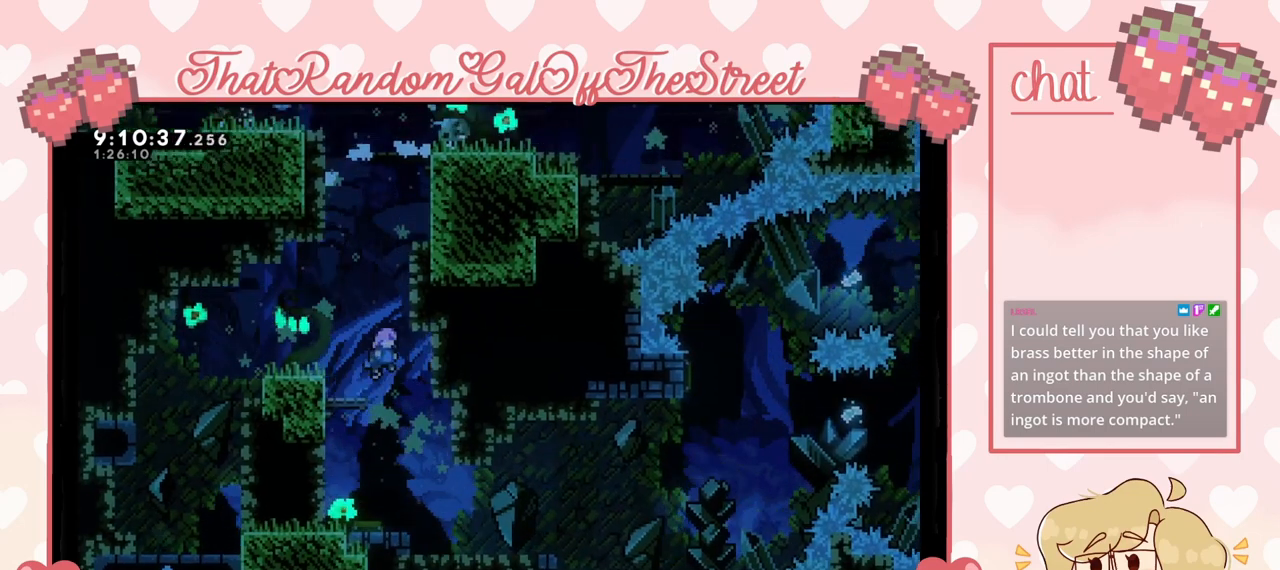
{"buttons": [], "left_stick": "center", "right_stick": "center", "events": [[333, "left_stick", "right"], [500, "left_stick", "center"]]}
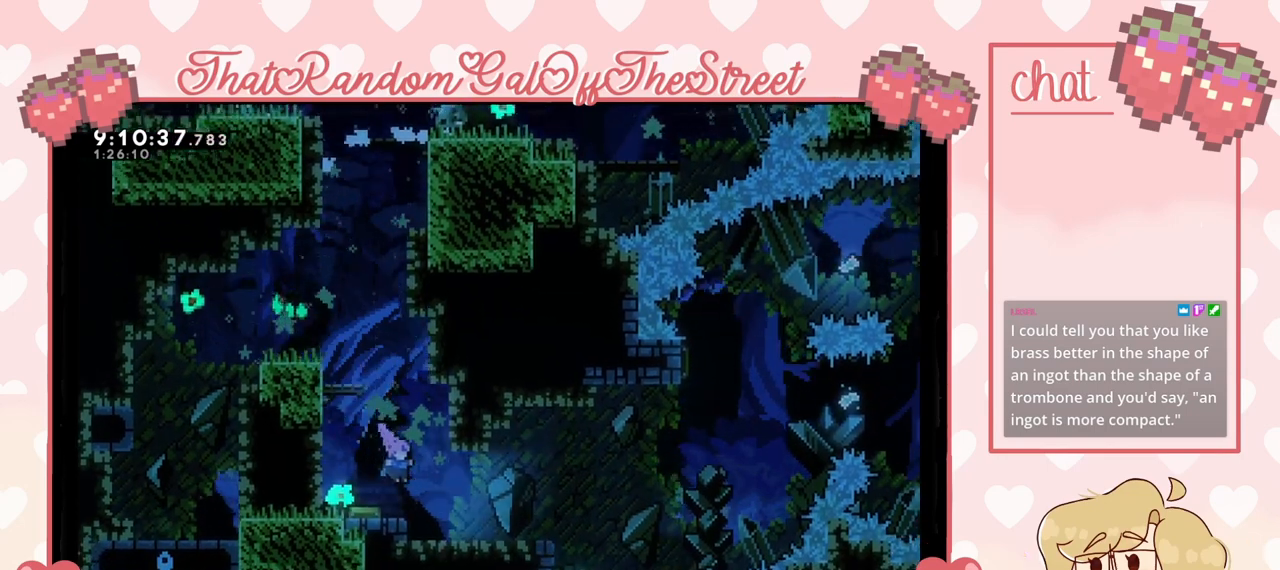
{"buttons": [], "left_stick": "center", "right_stick": "center", "events": []}
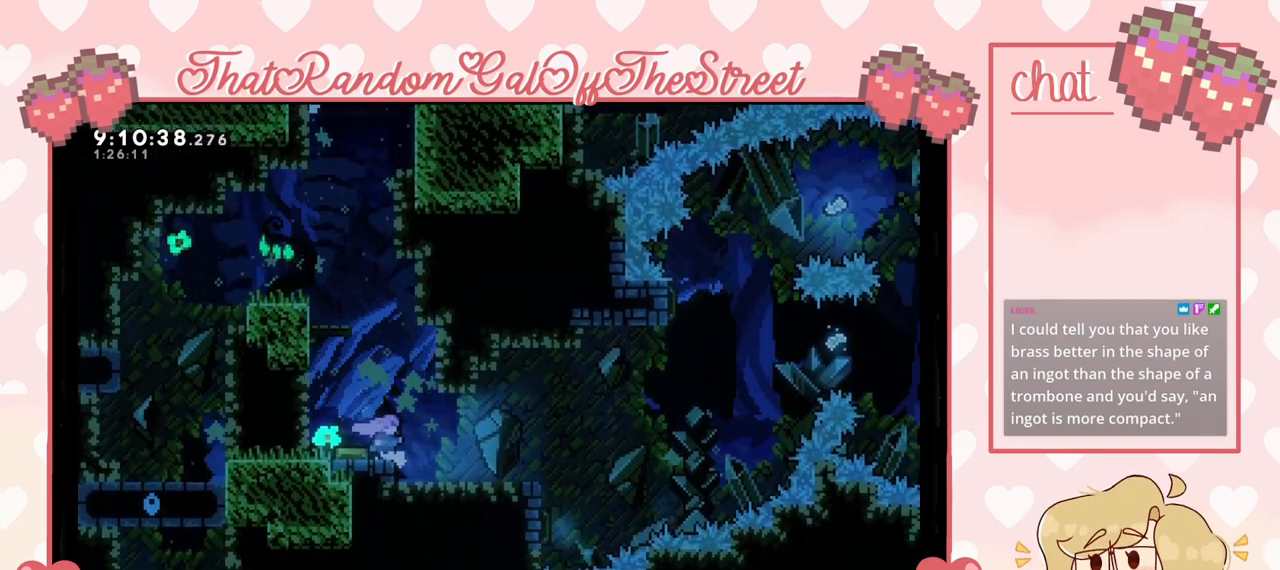
{"buttons": [], "left_stick": "center", "right_stick": "center", "events": [[100, "left_stick", "right"], [233, "left_stick", "center"]]}
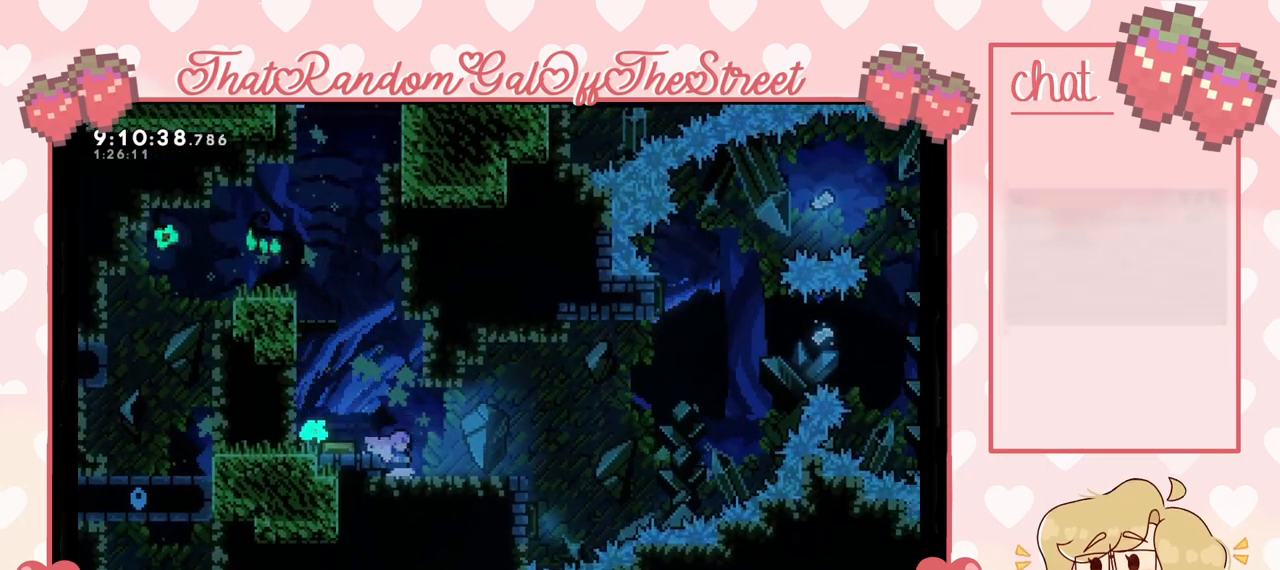
{"buttons": [], "left_stick": "center", "right_stick": "center", "events": []}
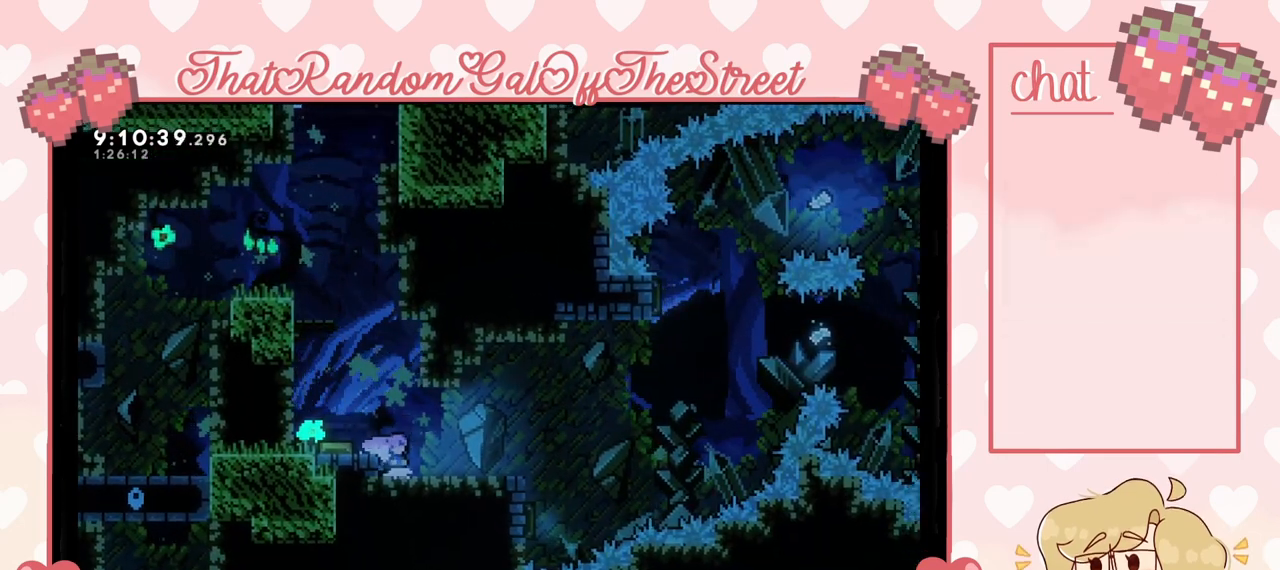
{"buttons": [], "left_stick": "center", "right_stick": "center", "events": []}
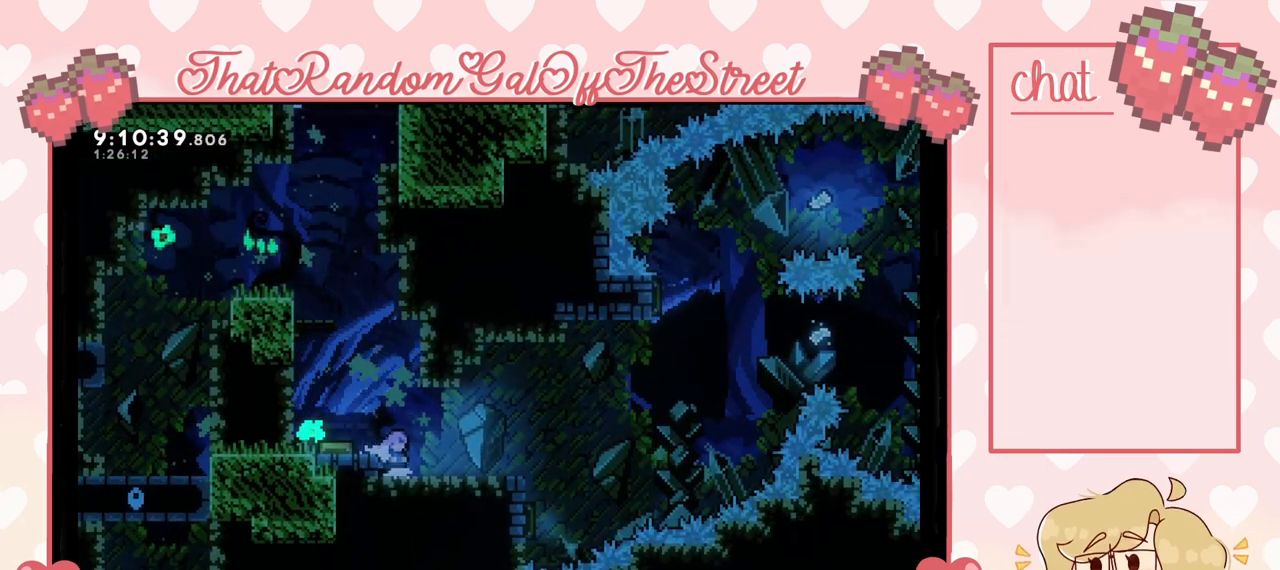
{"buttons": [], "left_stick": "right", "right_stick": "center", "events": [[200, "left_stick", "right"]]}
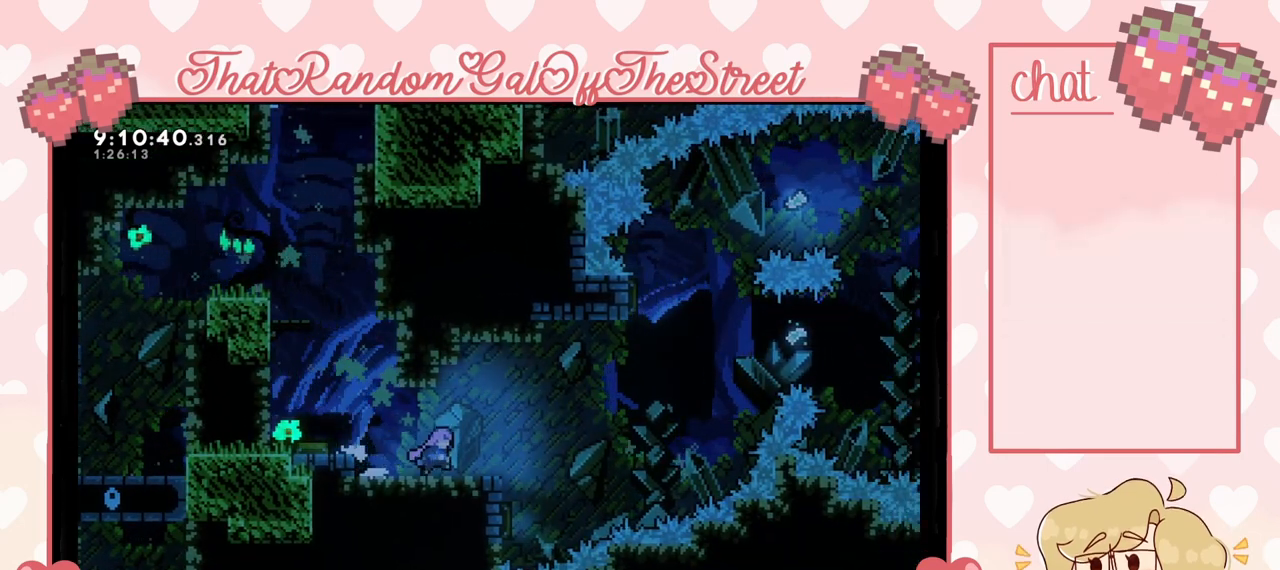
{"buttons": [], "left_stick": "center", "right_stick": "center", "events": [[67, "left_stick", "center"]]}
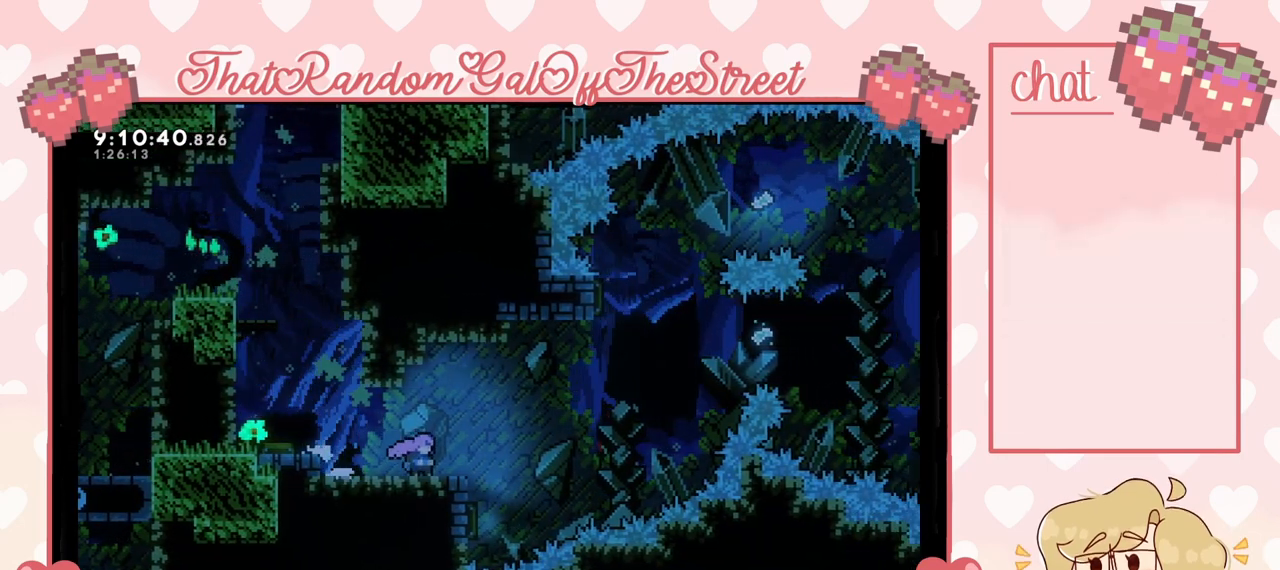
{"buttons": [], "left_stick": "center", "right_stick": "center", "events": []}
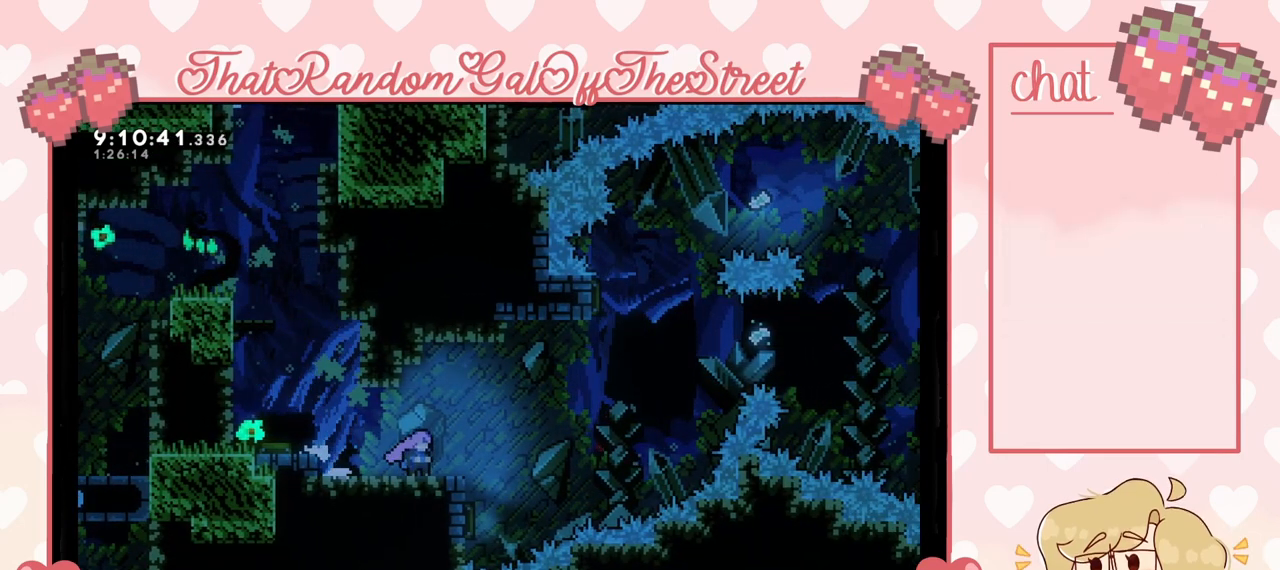
{"buttons": [], "left_stick": "center", "right_stick": "center", "events": []}
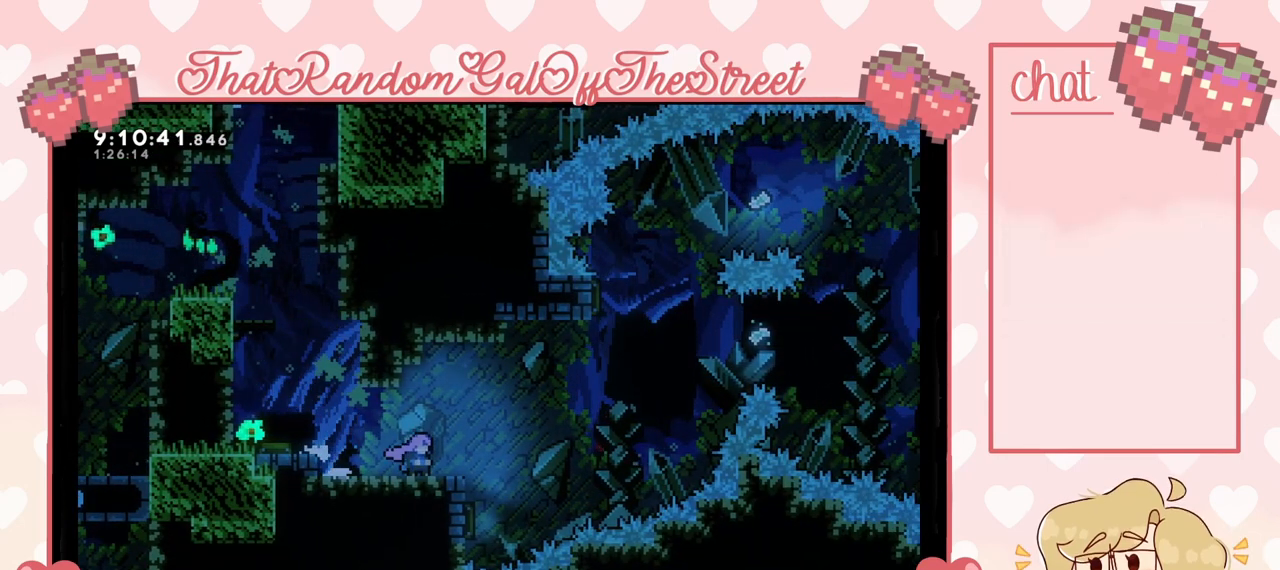
{"buttons": [], "left_stick": "center", "right_stick": "center", "events": [[267, "left_stick", "right"], [367, "left_stick", "center"]]}
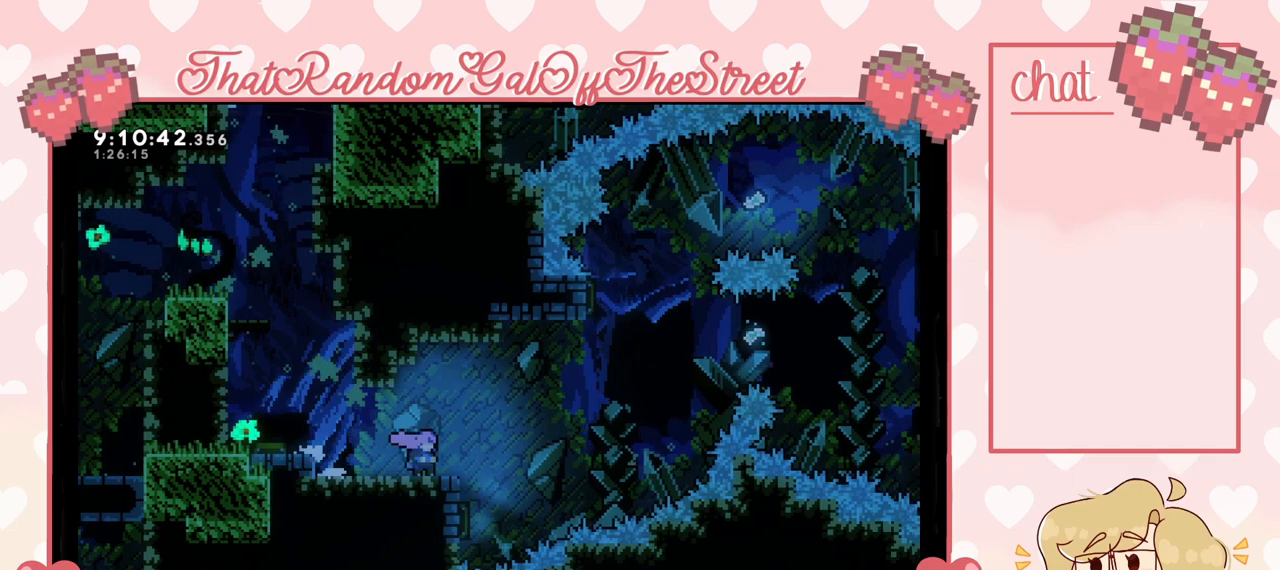
{"buttons": [], "left_stick": "right", "right_stick": "center", "events": [[300, "left_stick", "right"], [333, "A", "down"], [500, "A", "up"]]}
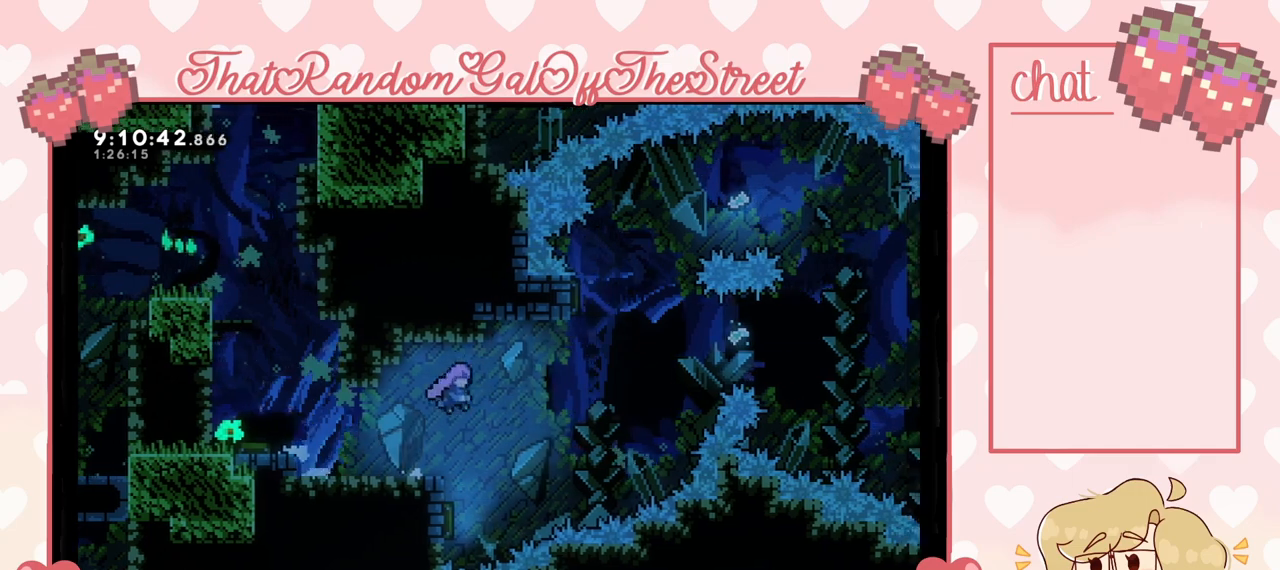
{"buttons": [], "left_stick": "left", "right_stick": "center", "events": [[100, "left_stick", "center"], [267, "left_stick", "left"]]}
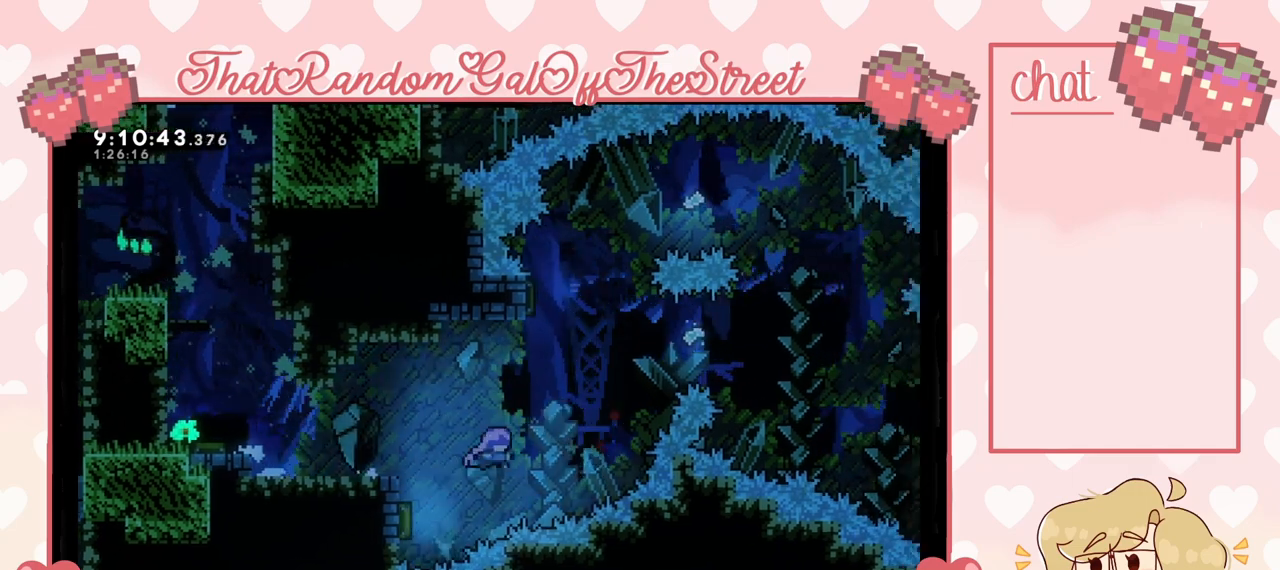
{"buttons": [], "left_stick": "center", "right_stick": "center", "events": [[200, "left_stick", "center"], [267, "left_stick", "up"], [333, "X", "down"], [400, "X", "up"], [400, "left_stick", "center"]]}
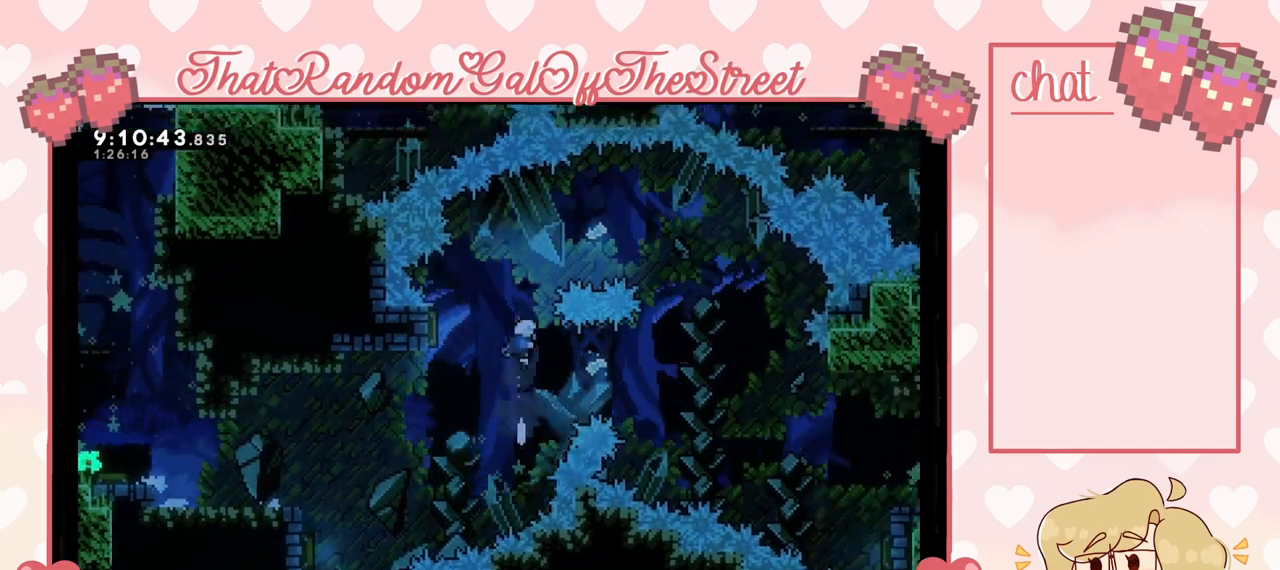
{"buttons": [], "left_stick": "left", "right_stick": "center", "events": [[100, "left_stick", "left"]]}
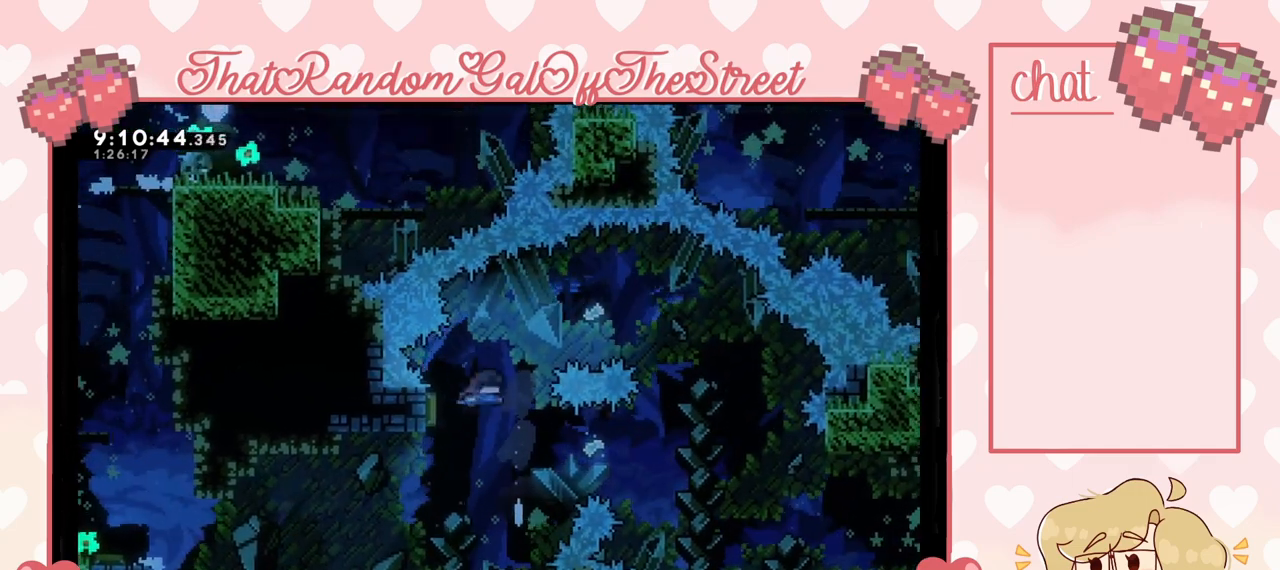
{"buttons": [], "left_stick": "left", "right_stick": "center", "events": [[300, "left_stick", "right"], [500, "left_stick", "left"]]}